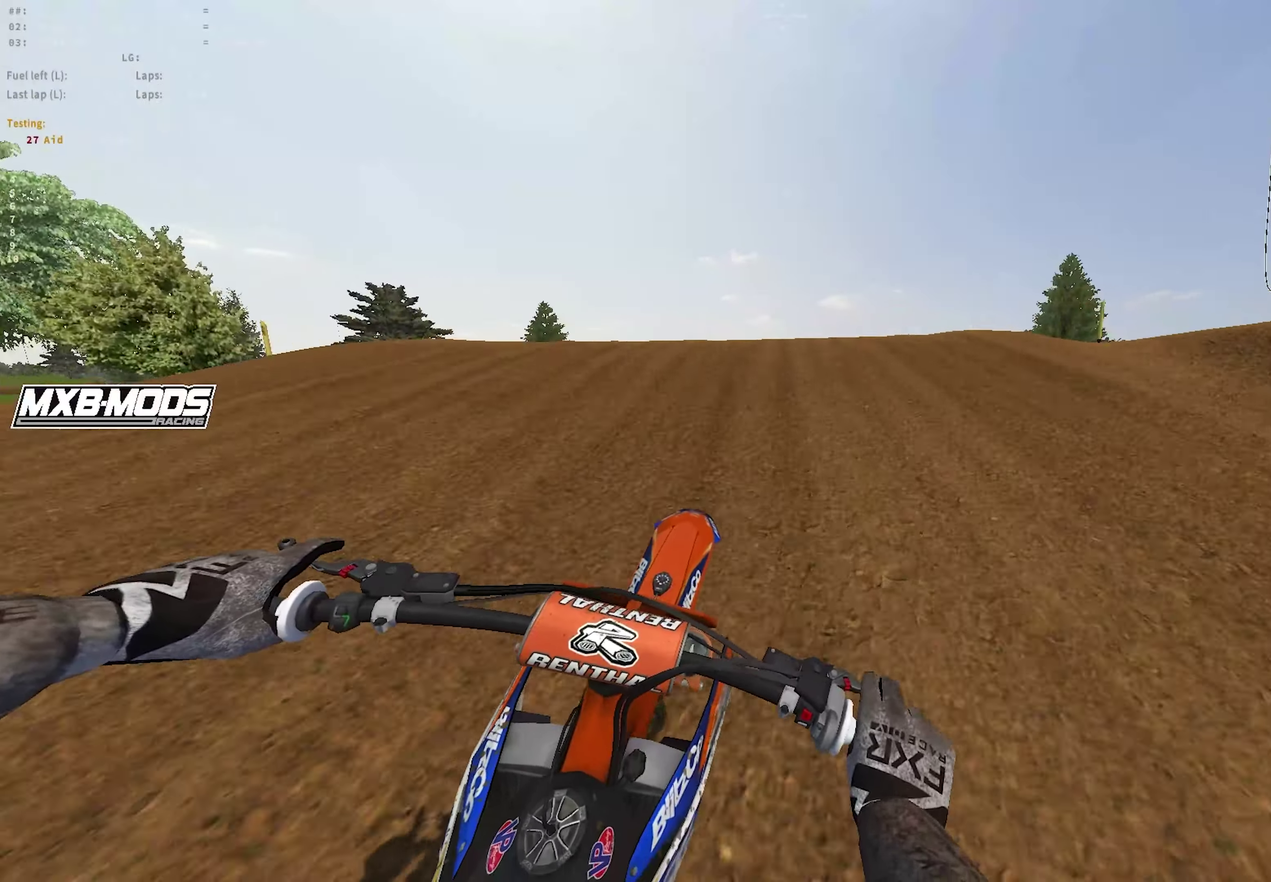
Gameplay with a controller (PlayStation layout); each line is a JSON object with the inputs held at the frame after it (dt_ms = milliseconds from this image to that frame). "events" lists button and stick changes between this image and that frame as [ms after this image, input, new state], when the widget could be followed in between.
{"dt_ms": 900, "buttons": ["R2"], "left_stick": "center", "right_stick": "left", "events": [[17, "right_stick", "down-right"], [83, "left_stick", "right"], [183, "right_stick", "down"], [300, "right_stick", "down-left"], [350, "left_stick", "center"], [650, "right_stick", "left"]]}
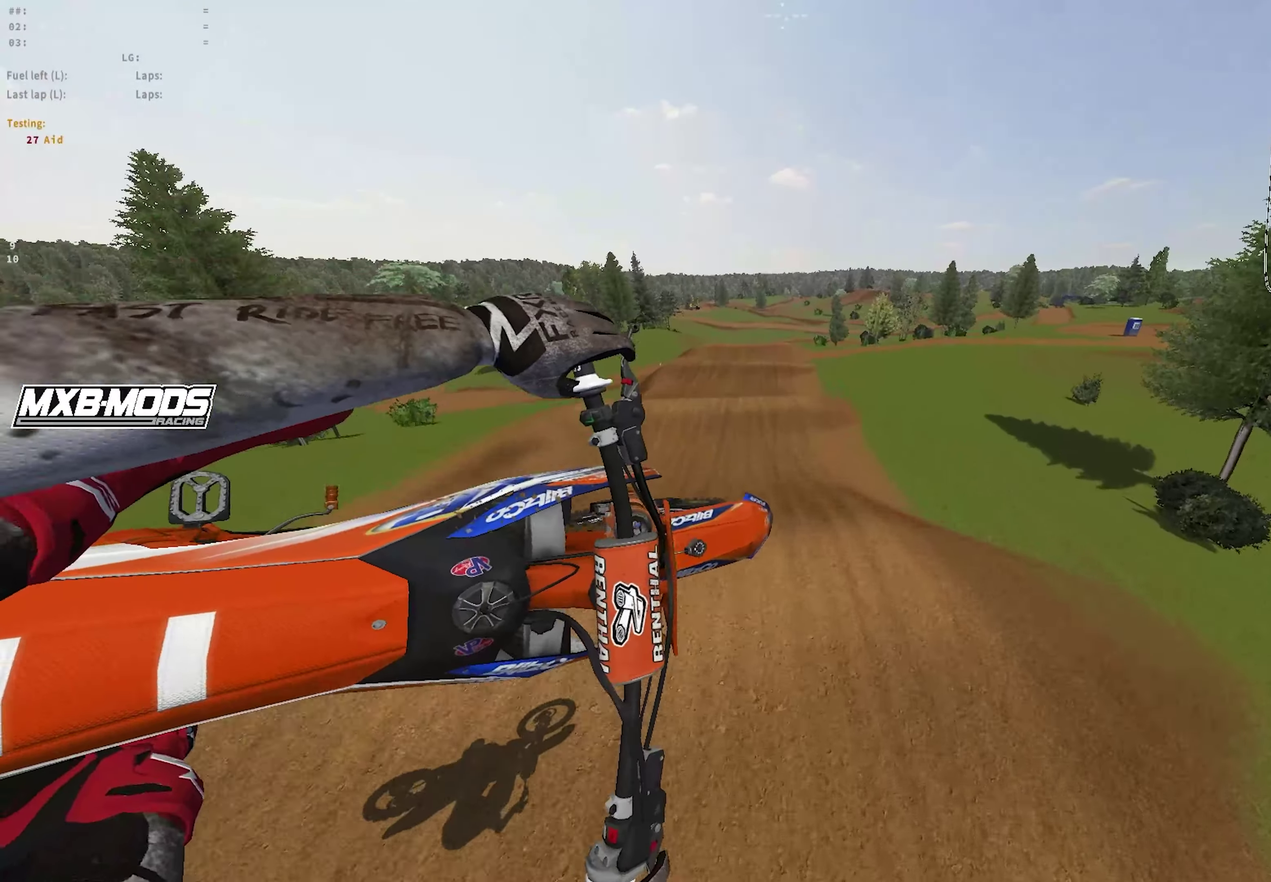
{"dt_ms": 250, "buttons": ["R2"], "left_stick": "center", "right_stick": "down-left", "events": [[133, "right_stick", "down-left"]]}
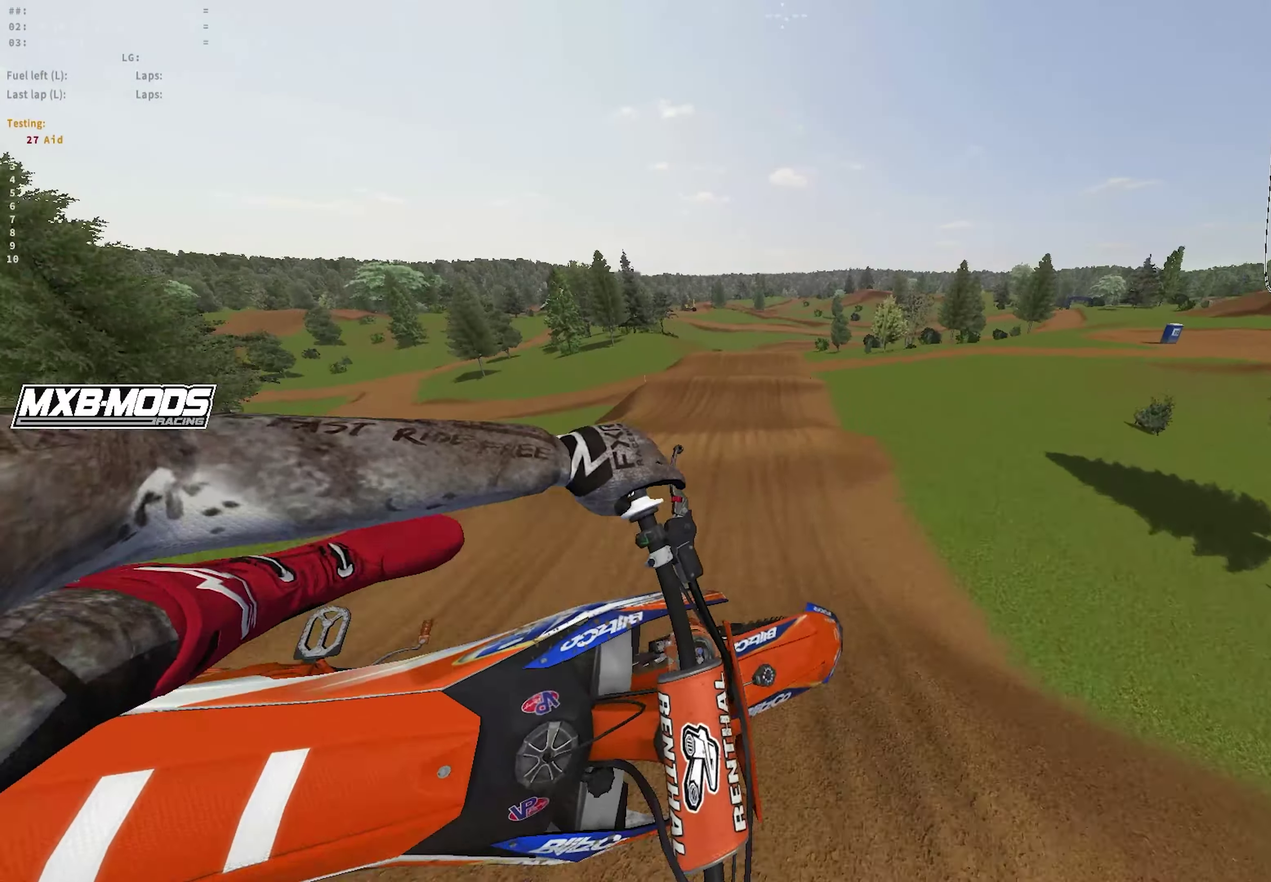
{"dt_ms": 650, "buttons": ["R2"], "left_stick": "center", "right_stick": "left", "events": [[217, "R2", "up"], [283, "right_stick", "left"], [417, "R2", "down"]]}
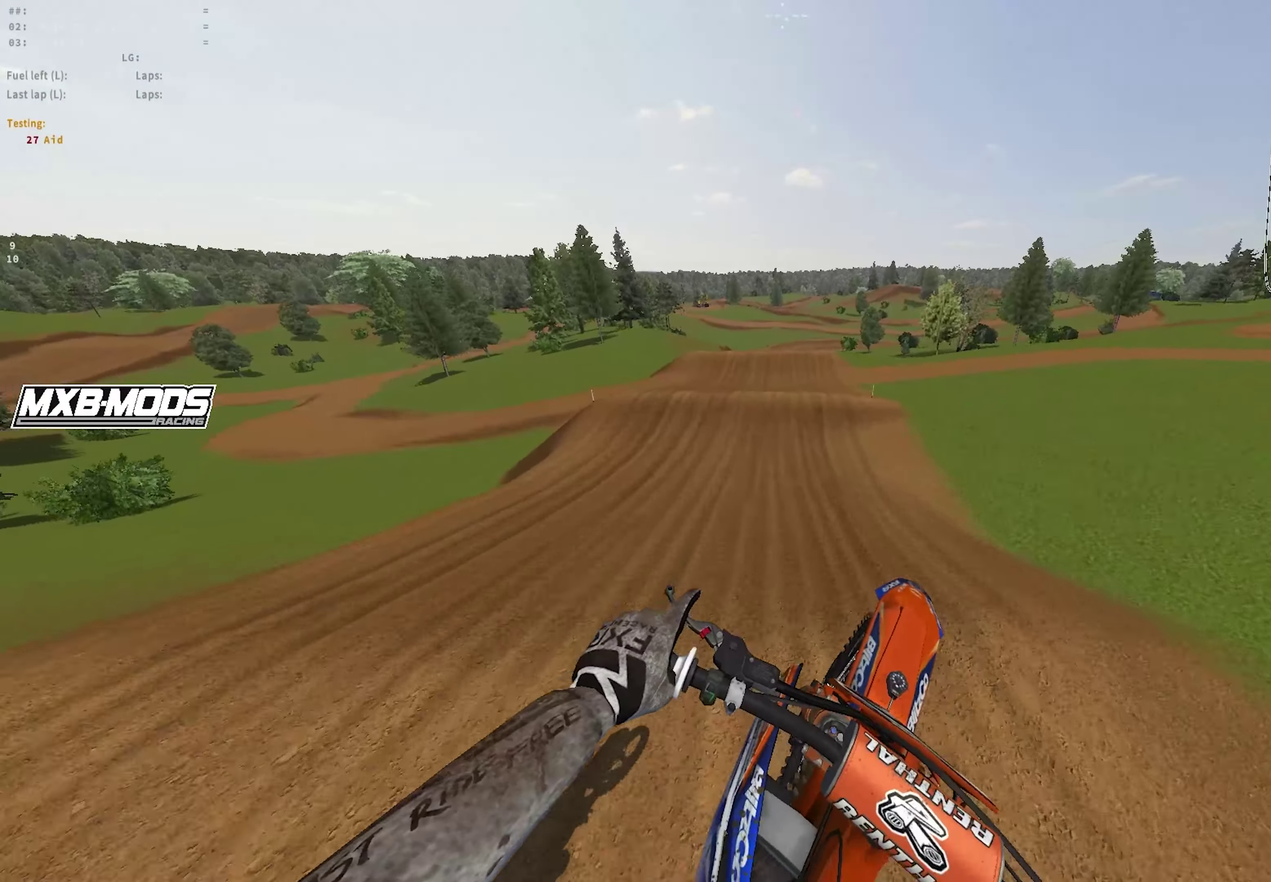
{"dt_ms": 350, "buttons": ["R2"], "left_stick": "center", "right_stick": "left", "events": [[50, "right_stick", "up-left"], [317, "right_stick", "left"]]}
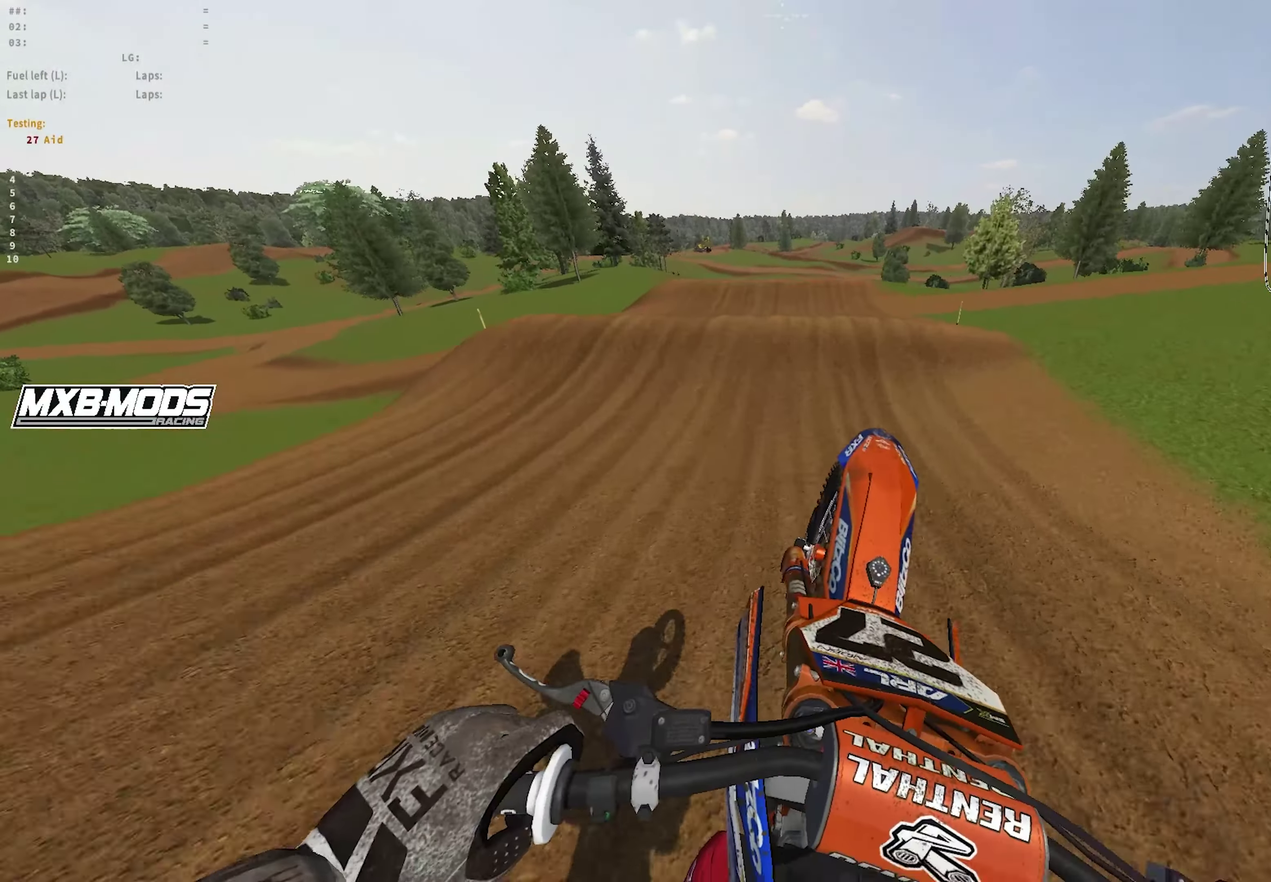
{"dt_ms": 650, "buttons": ["R1"], "left_stick": "right", "right_stick": "down", "events": [[67, "right_stick", "center"], [267, "right_stick", "up-left"], [317, "right_stick", "up"], [333, "R1", "down"], [333, "left_stick", "left"], [383, "left_stick", "up-left"], [450, "R2", "up"], [500, "right_stick", "down"], [533, "left_stick", "center"], [583, "left_stick", "right"]]}
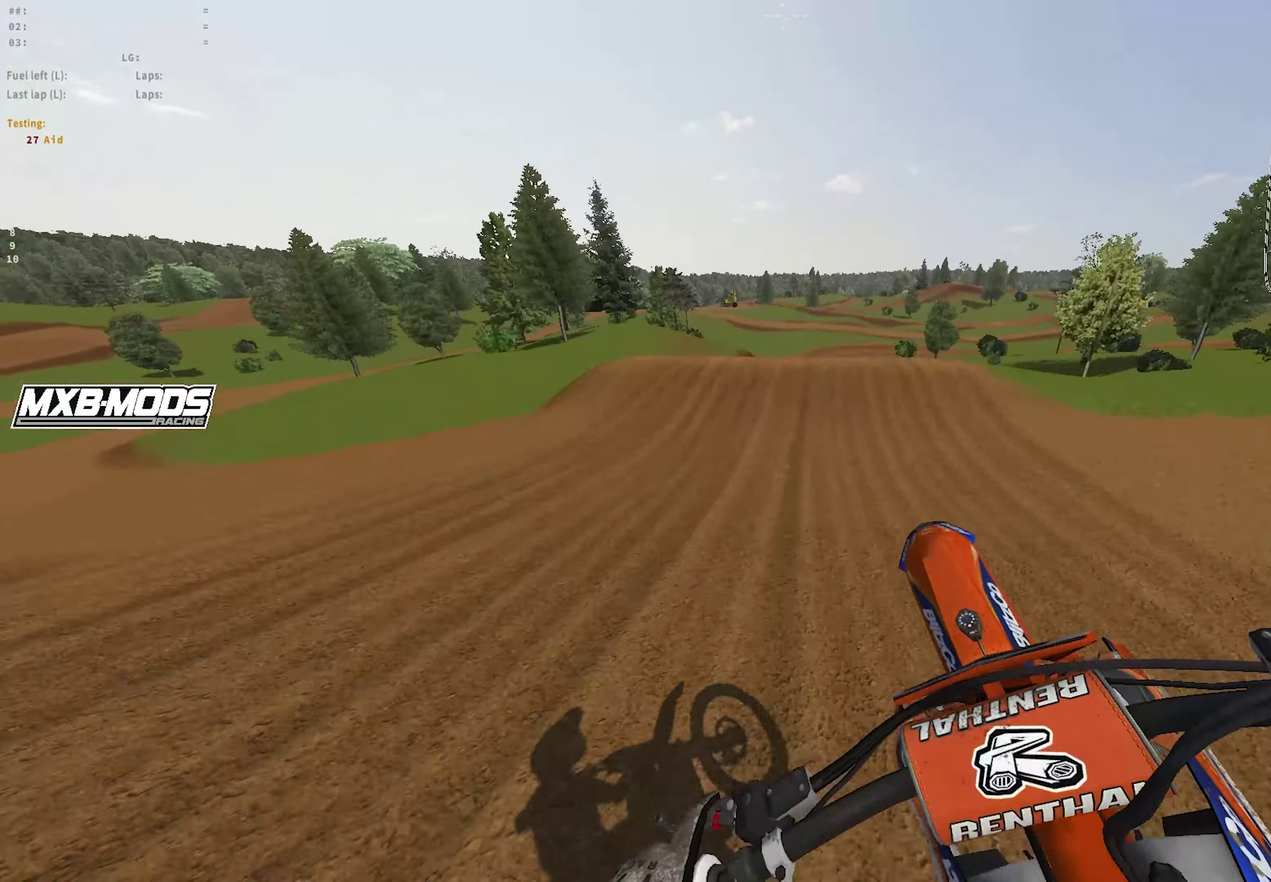
{"dt_ms": 350, "buttons": ["R2"], "left_stick": "center", "right_stick": "center", "events": [[17, "right_stick", "down-right"], [83, "R1", "up"], [83, "R2", "down"], [167, "left_stick", "center"], [167, "right_stick", "right"], [217, "right_stick", "center"]]}
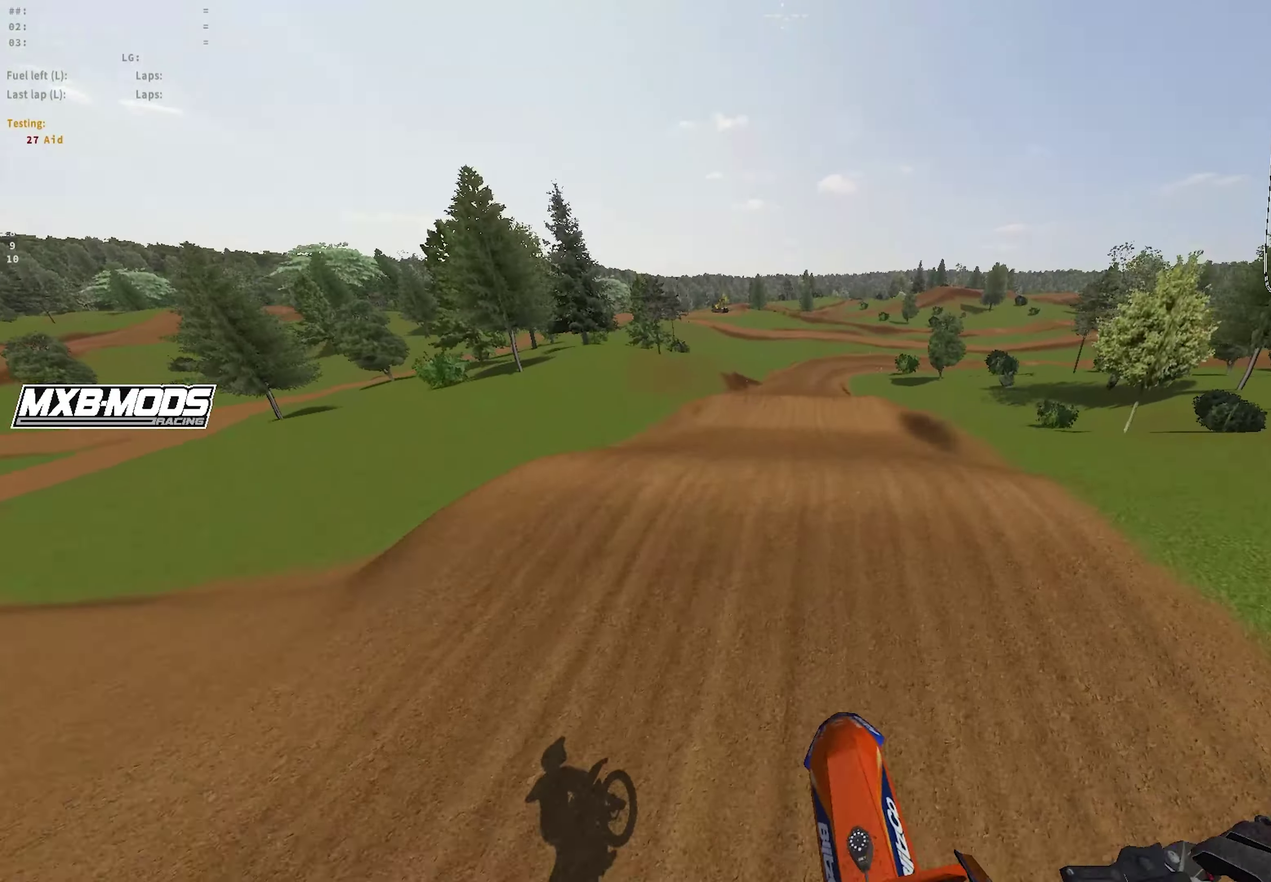
{"dt_ms": 550, "buttons": ["R2"], "left_stick": "center", "right_stick": "up-right", "events": [[17, "right_stick", "right"], [67, "right_stick", "up-right"], [117, "TRIANGLE", "down"], [267, "TRIANGLE", "up"]]}
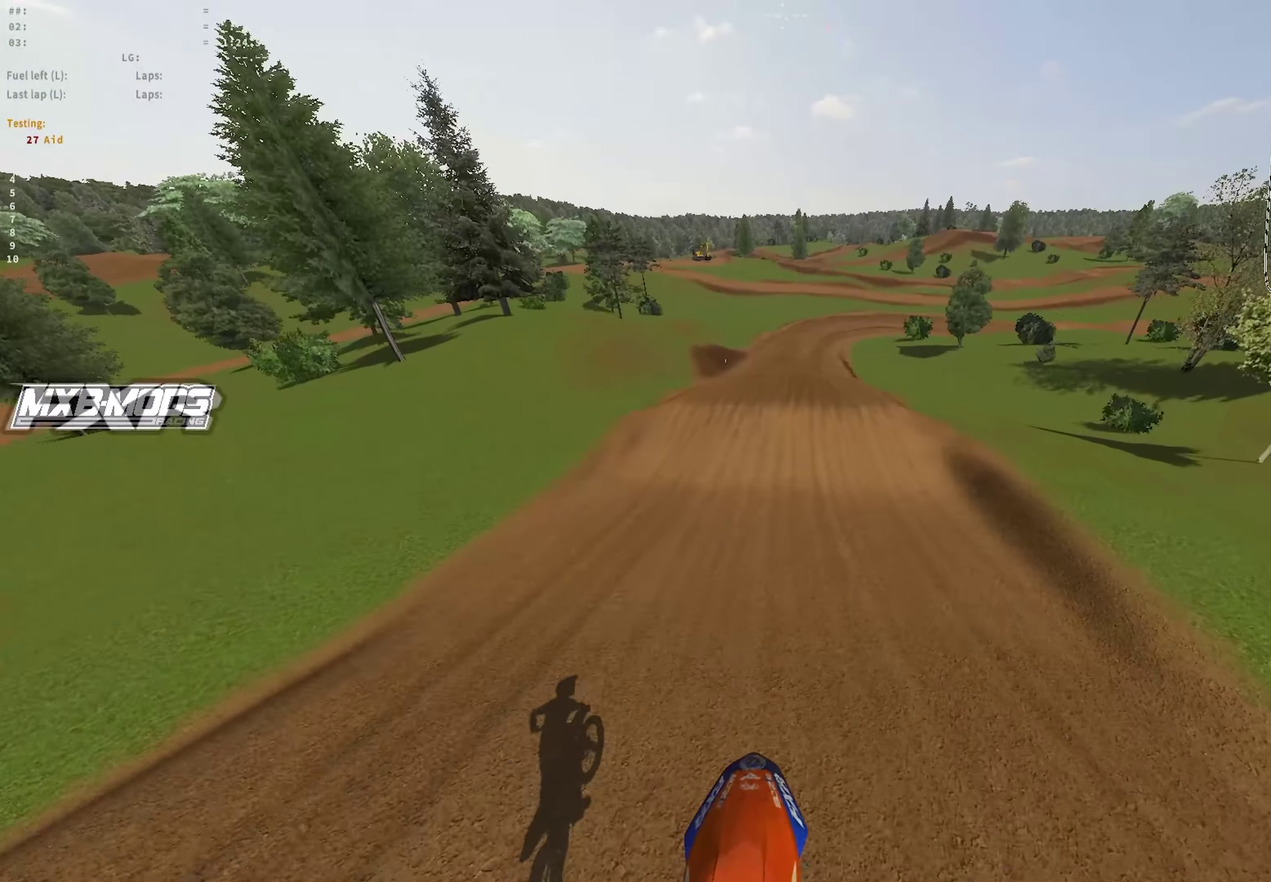
{"dt_ms": 450, "buttons": ["R2"], "left_stick": "center", "right_stick": "up-right", "events": []}
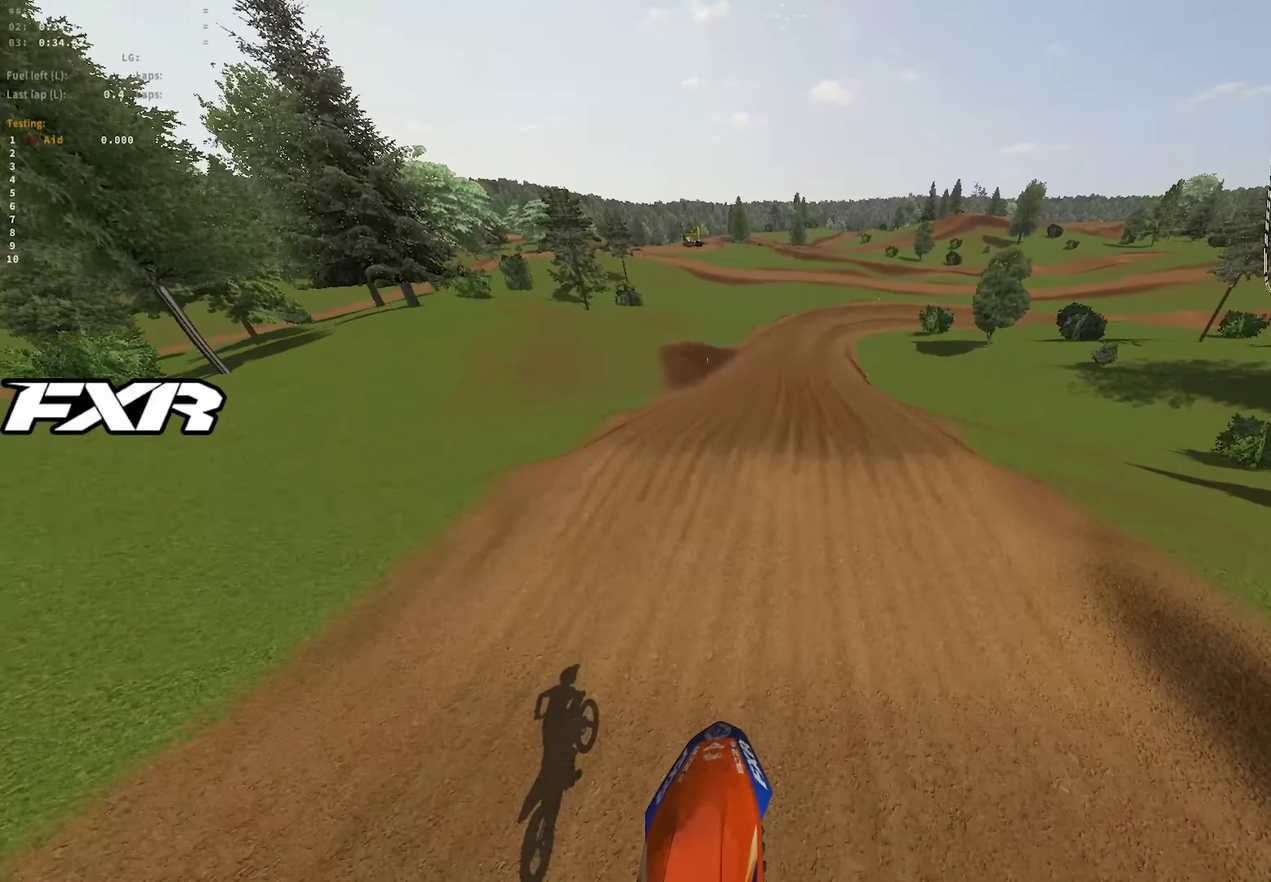
{"dt_ms": 450, "buttons": ["R2"], "left_stick": "center", "right_stick": "center", "events": [[317, "right_stick", "up"], [433, "right_stick", "center"]]}
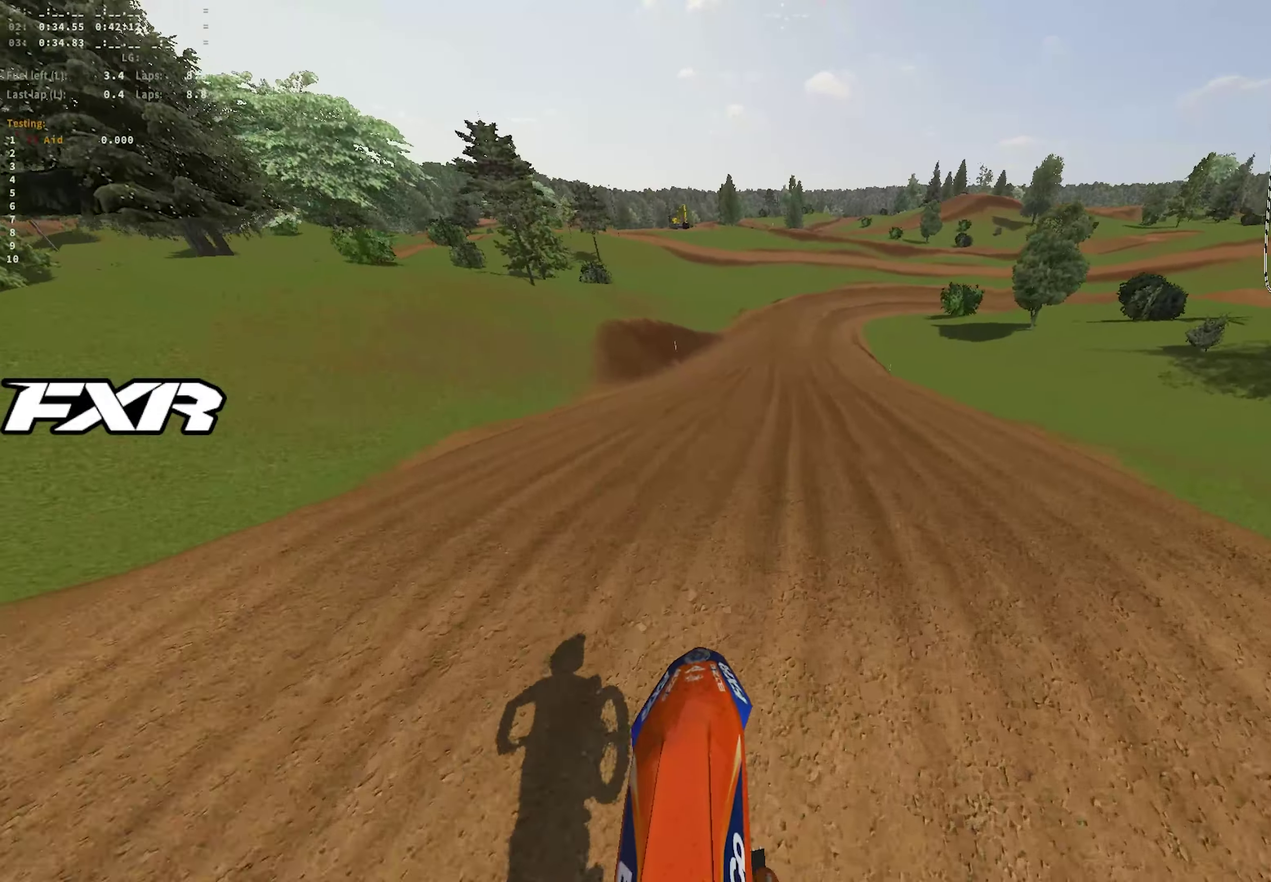
{"dt_ms": 550, "buttons": ["R1", "R2"], "left_stick": "center", "right_stick": "up-right", "events": [[100, "R1", "down"], [200, "right_stick", "up-right"]]}
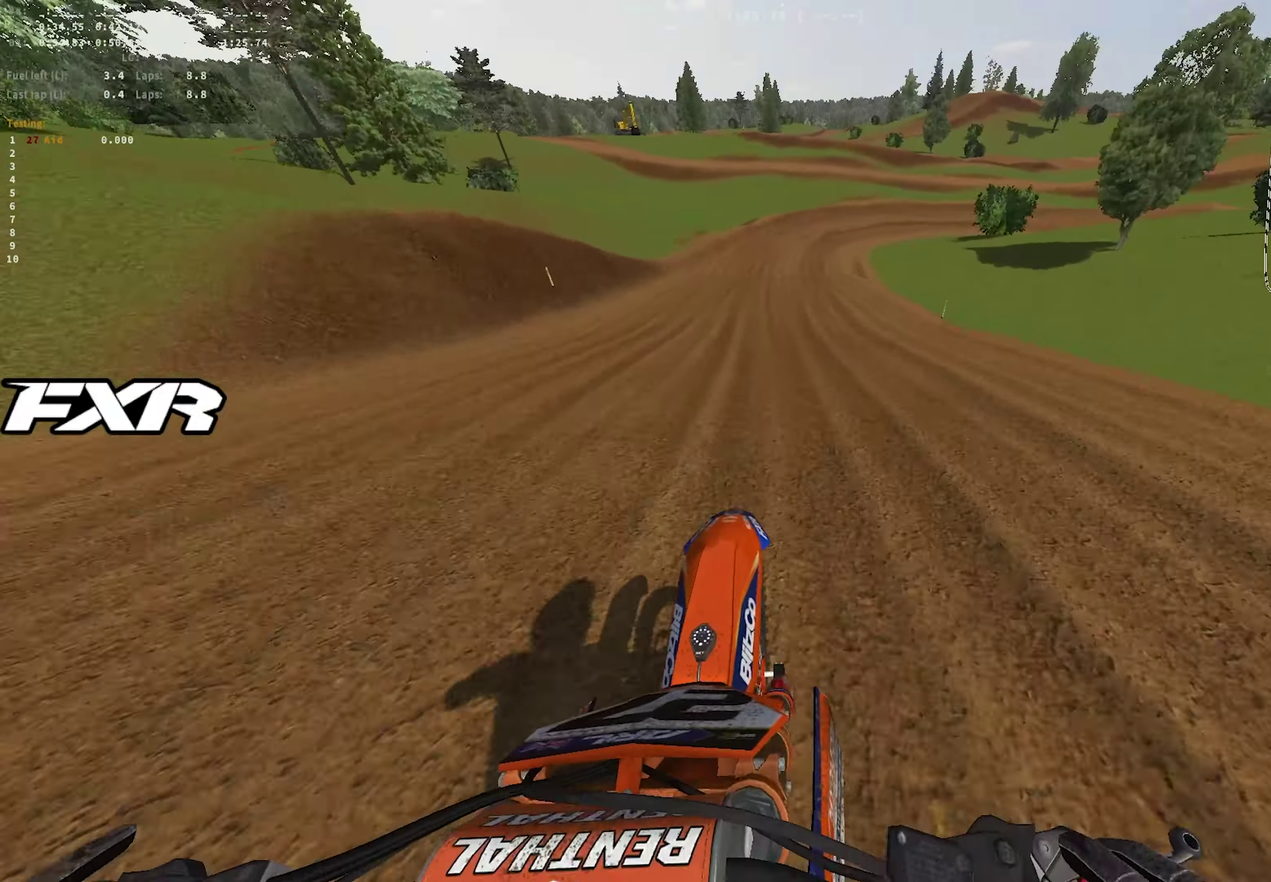
{"dt_ms": 350, "buttons": ["R1", "R2"], "left_stick": "center", "right_stick": "up-right", "events": [[117, "R2", "up"], [217, "R2", "down"]]}
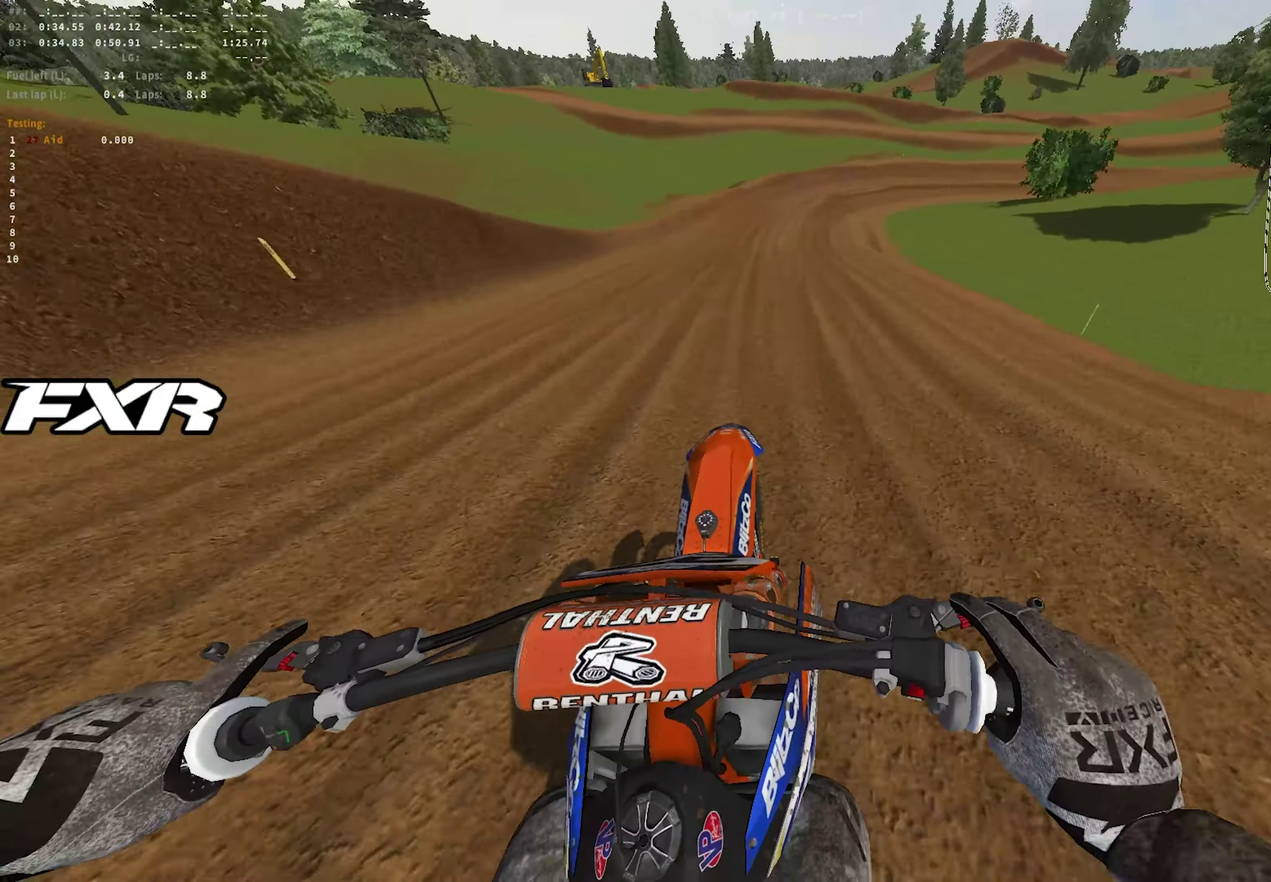
{"dt_ms": 650, "buttons": ["R1", "R2"], "left_stick": "up-right", "right_stick": "center", "events": [[167, "left_stick", "up-right"], [467, "right_stick", "center"]]}
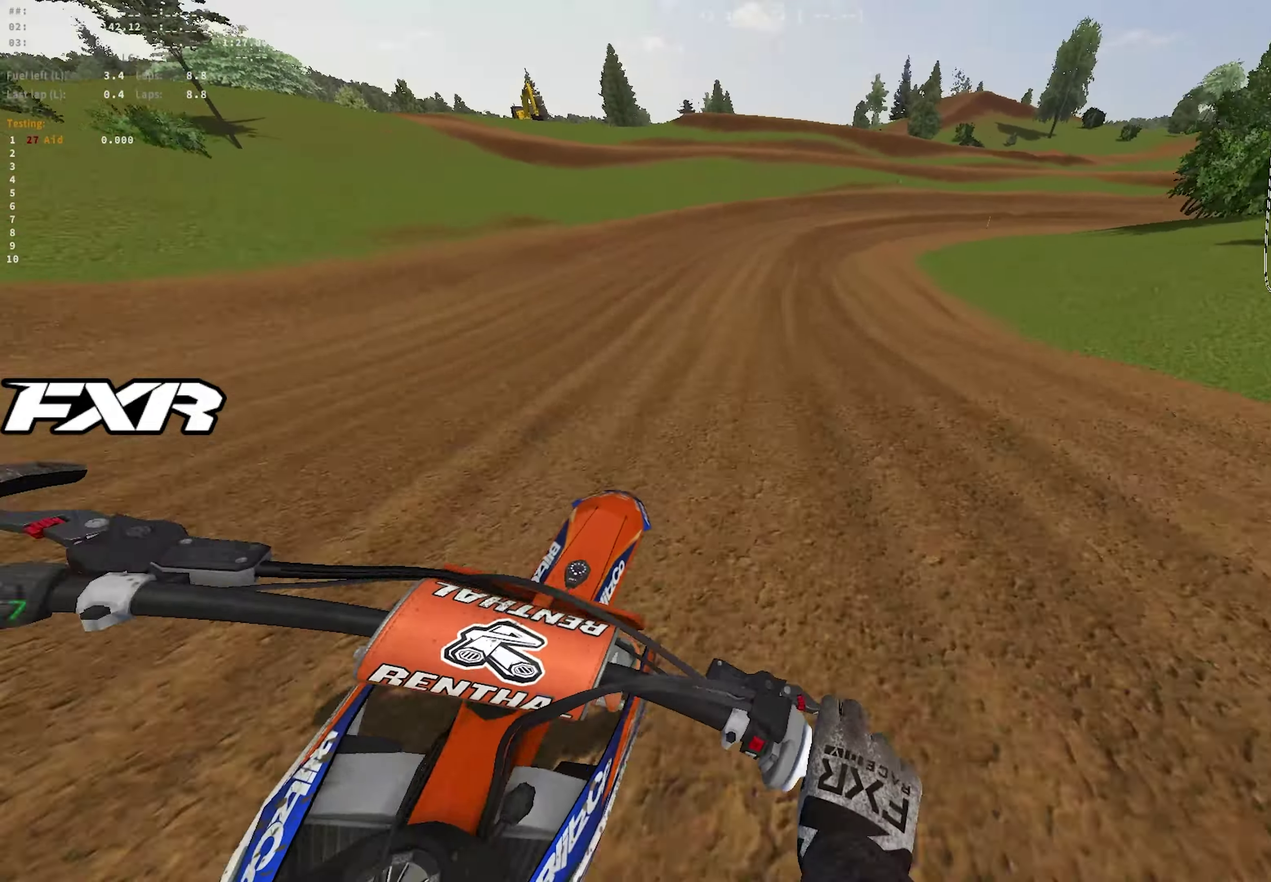
{"dt_ms": 350, "buttons": ["R1"], "left_stick": "up-right", "right_stick": "down-right", "events": [[117, "right_stick", "down"], [200, "R2", "up"], [217, "right_stick", "down-right"], [233, "L2", "down"], [350, "L2", "up"]]}
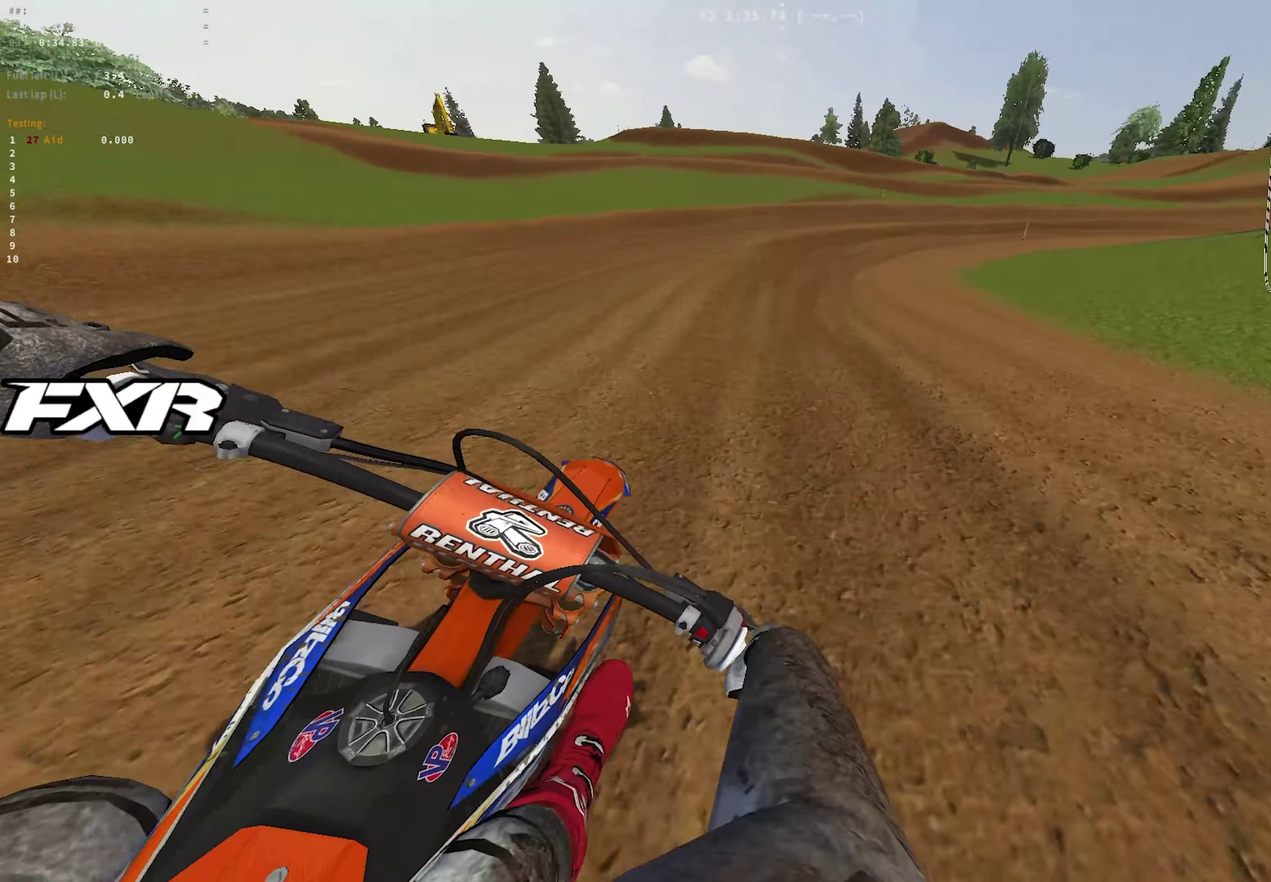
{"dt_ms": 900, "buttons": ["R1", "R2"], "left_stick": "right", "right_stick": "up-left", "events": [[83, "L2", "down"], [183, "left_stick", "right"], [233, "L2", "up"], [567, "L2", "down"], [650, "L2", "up"], [650, "right_stick", "center"], [767, "R2", "down"], [783, "right_stick", "up-left"], [817, "L2", "down"], [883, "L2", "up"]]}
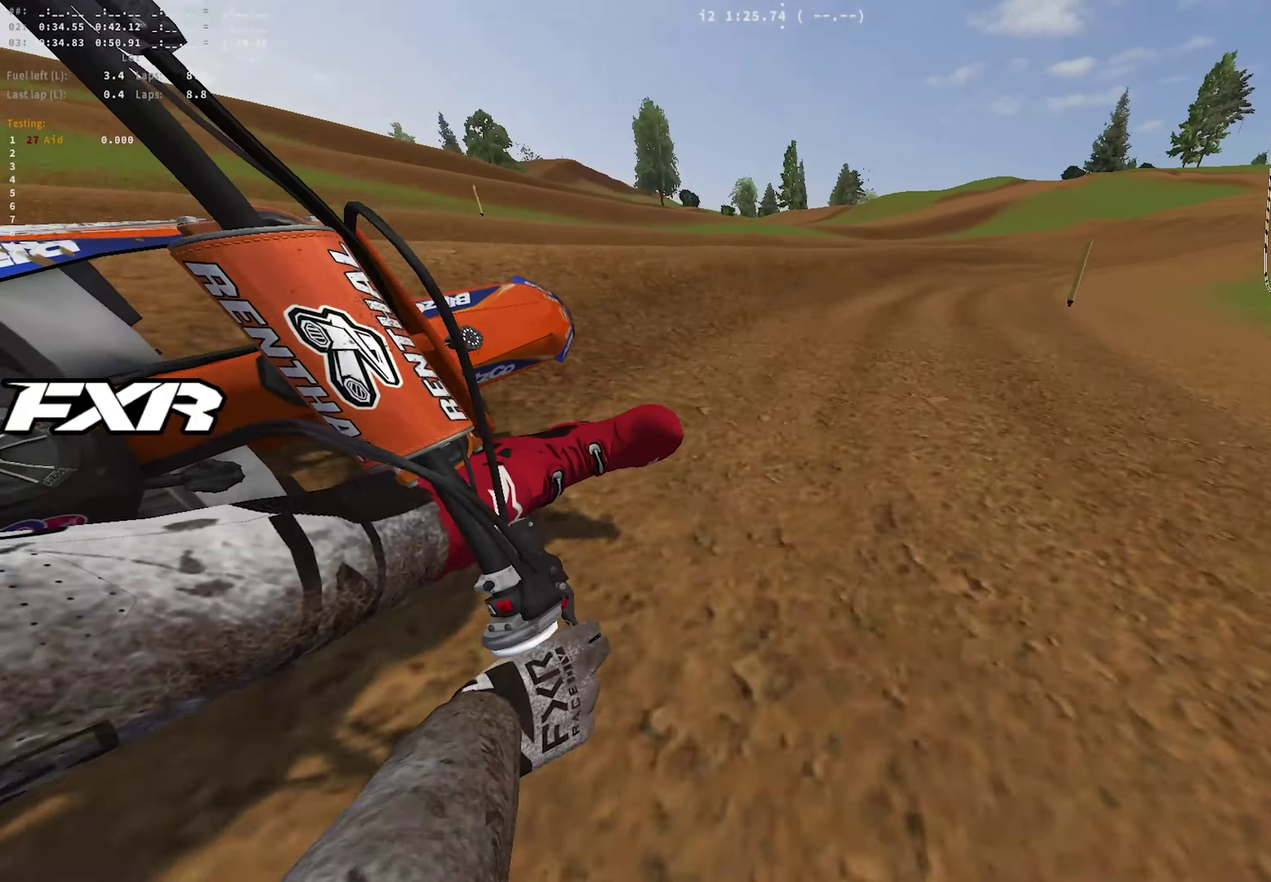
{"dt_ms": 250, "buttons": ["R1", "R2"], "left_stick": "right", "right_stick": "up-left", "events": []}
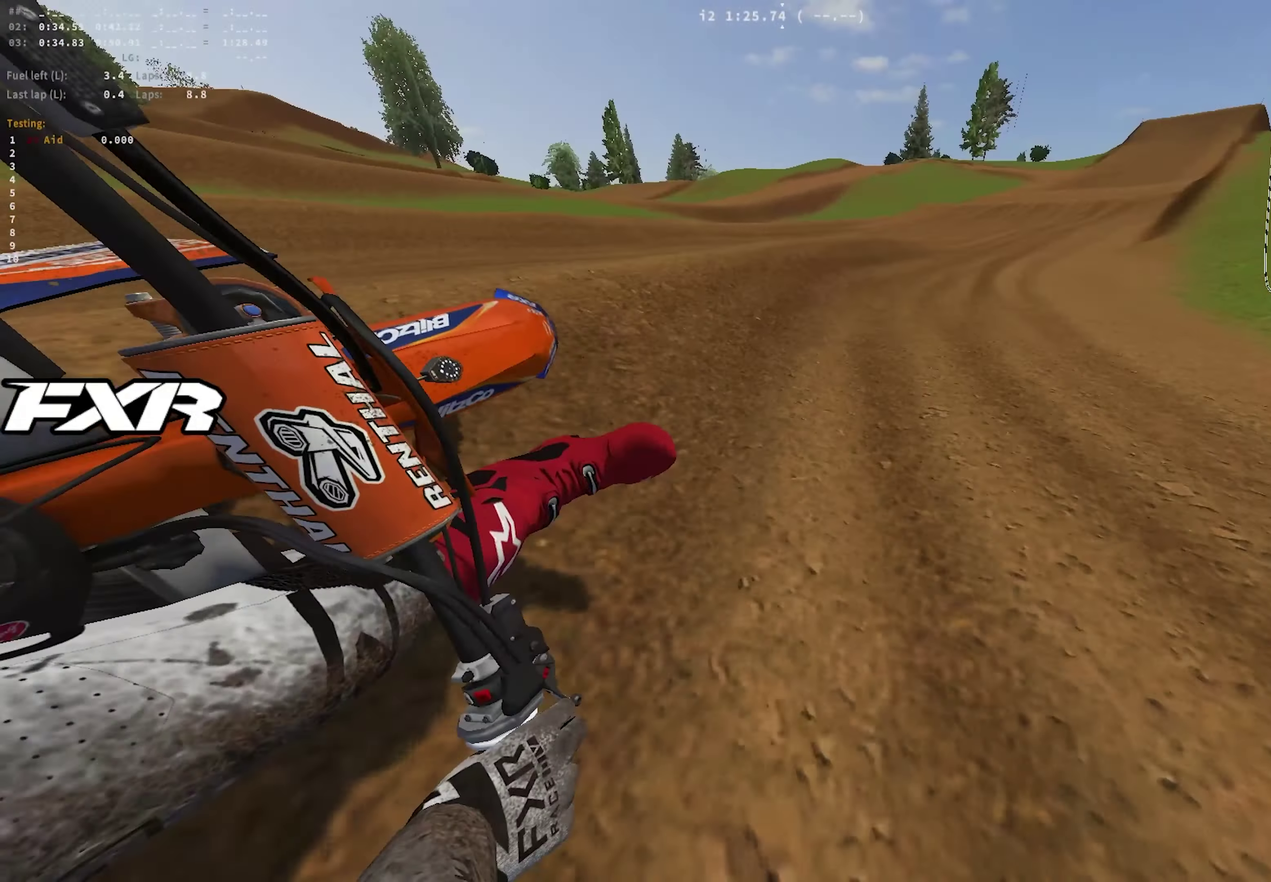
{"dt_ms": 650, "buttons": ["R2"], "left_stick": "center", "right_stick": "center", "events": [[50, "right_stick", "down-left"], [300, "right_stick", "down"], [433, "R1", "up"], [433, "left_stick", "center"], [433, "right_stick", "down-right"], [617, "right_stick", "center"]]}
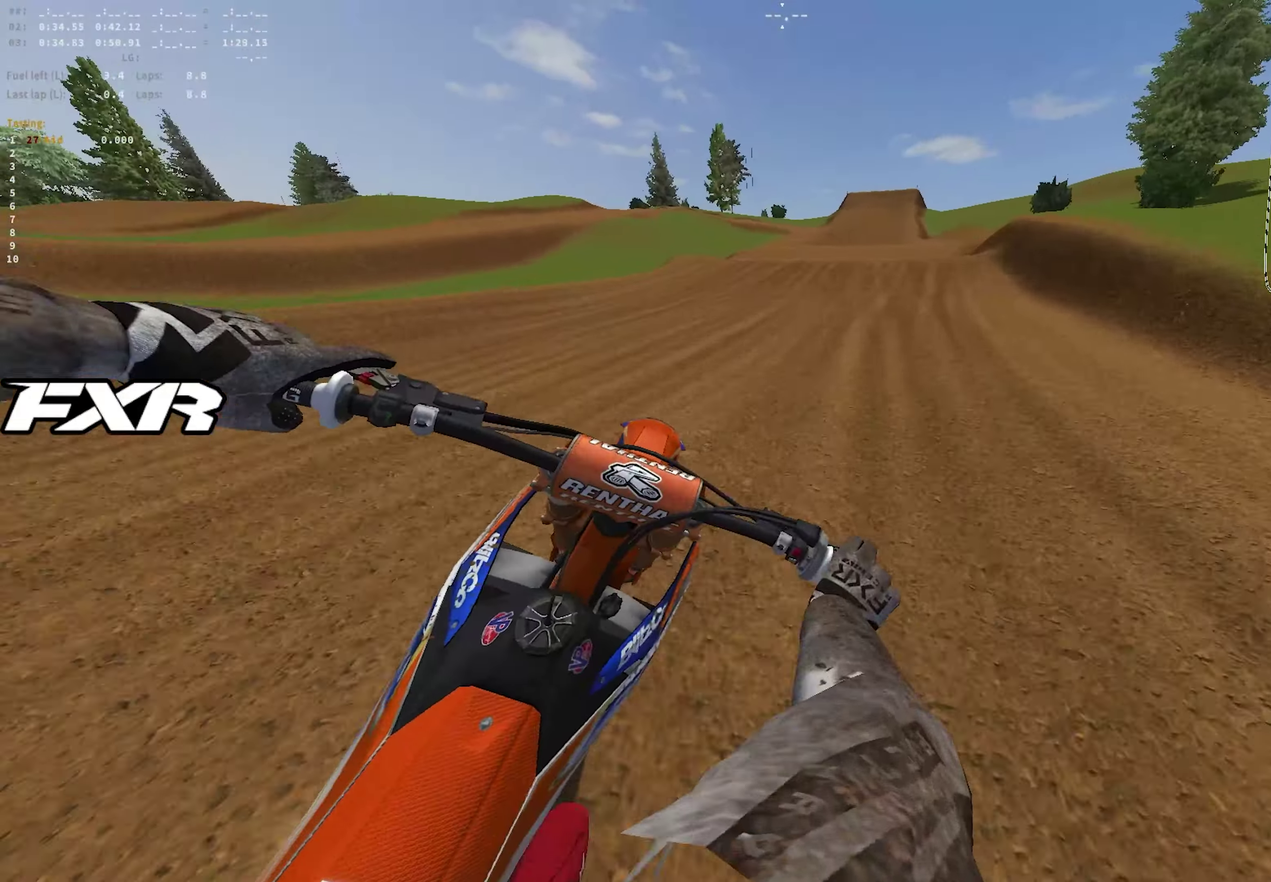
{"dt_ms": 350, "buttons": ["R2"], "left_stick": "center", "right_stick": "down", "events": [[33, "TRIANGLE", "down"], [150, "TRIANGLE", "up"], [233, "right_stick", "down"]]}
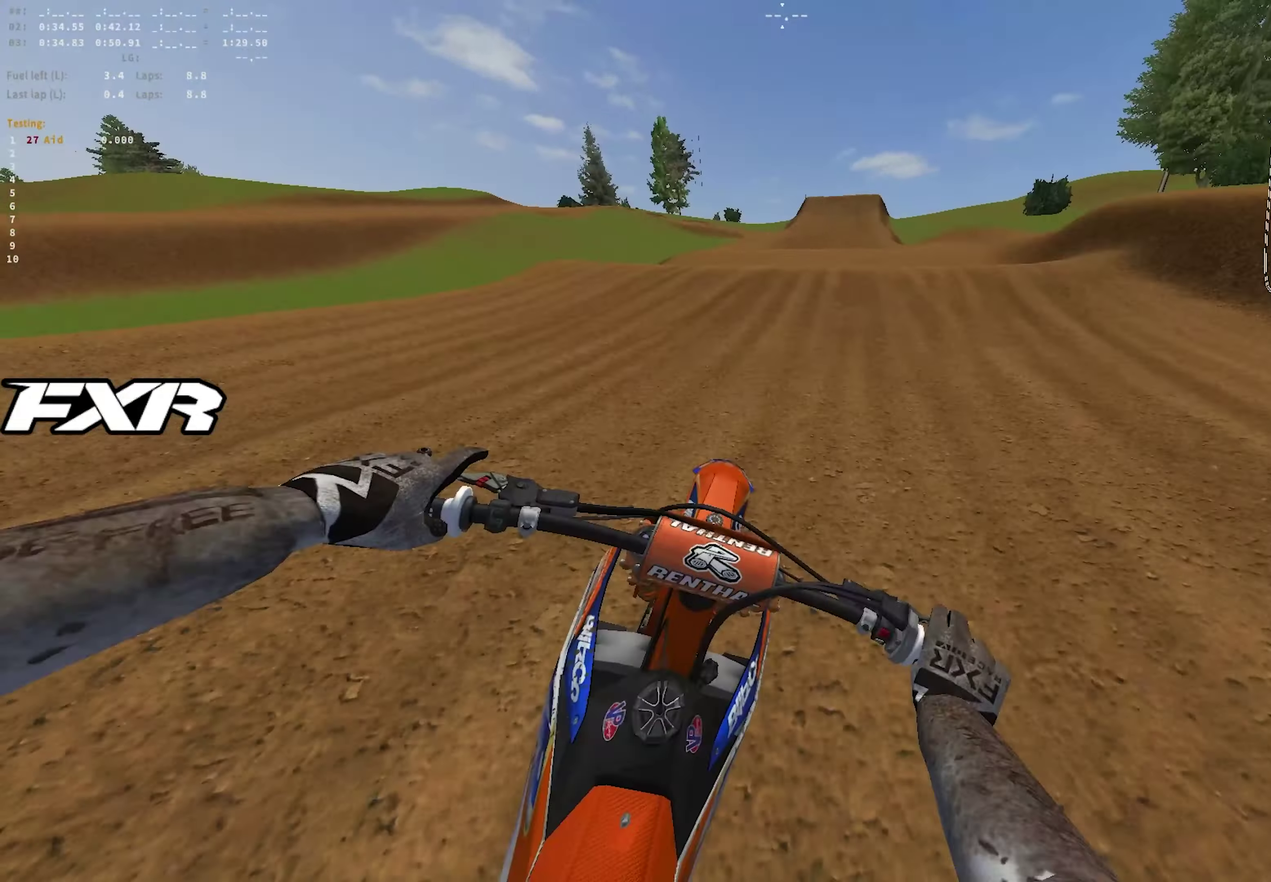
{"dt_ms": 550, "buttons": ["R2"], "left_stick": "up-left", "right_stick": "center", "events": [[100, "right_stick", "center"], [217, "right_stick", "down"], [317, "right_stick", "center"], [550, "left_stick", "up-left"]]}
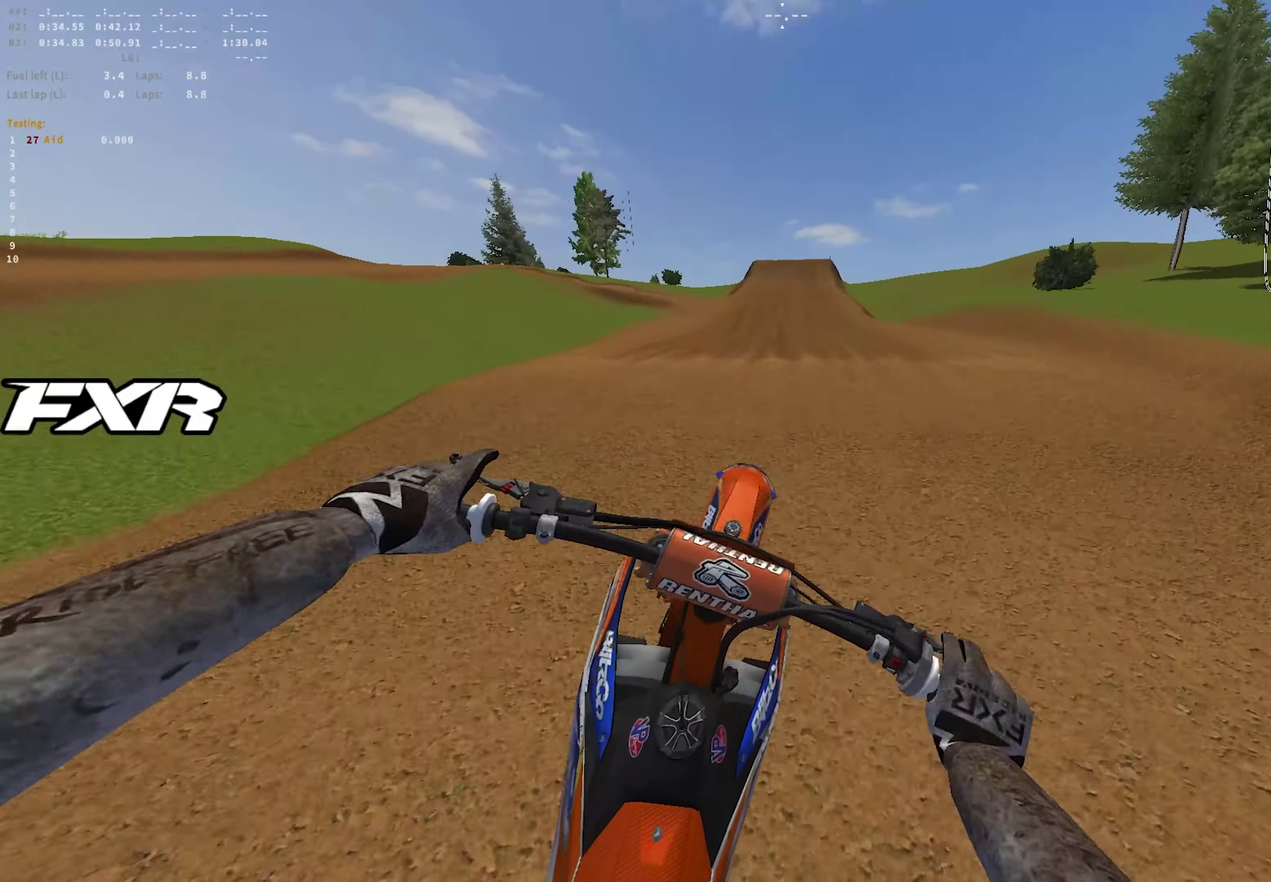
{"dt_ms": 450, "buttons": ["R1", "R2"], "left_stick": "center", "right_stick": "up-left", "events": [[200, "R2", "up"], [200, "left_stick", "center"], [333, "R2", "down"], [383, "right_stick", "up-left"], [400, "R1", "down"]]}
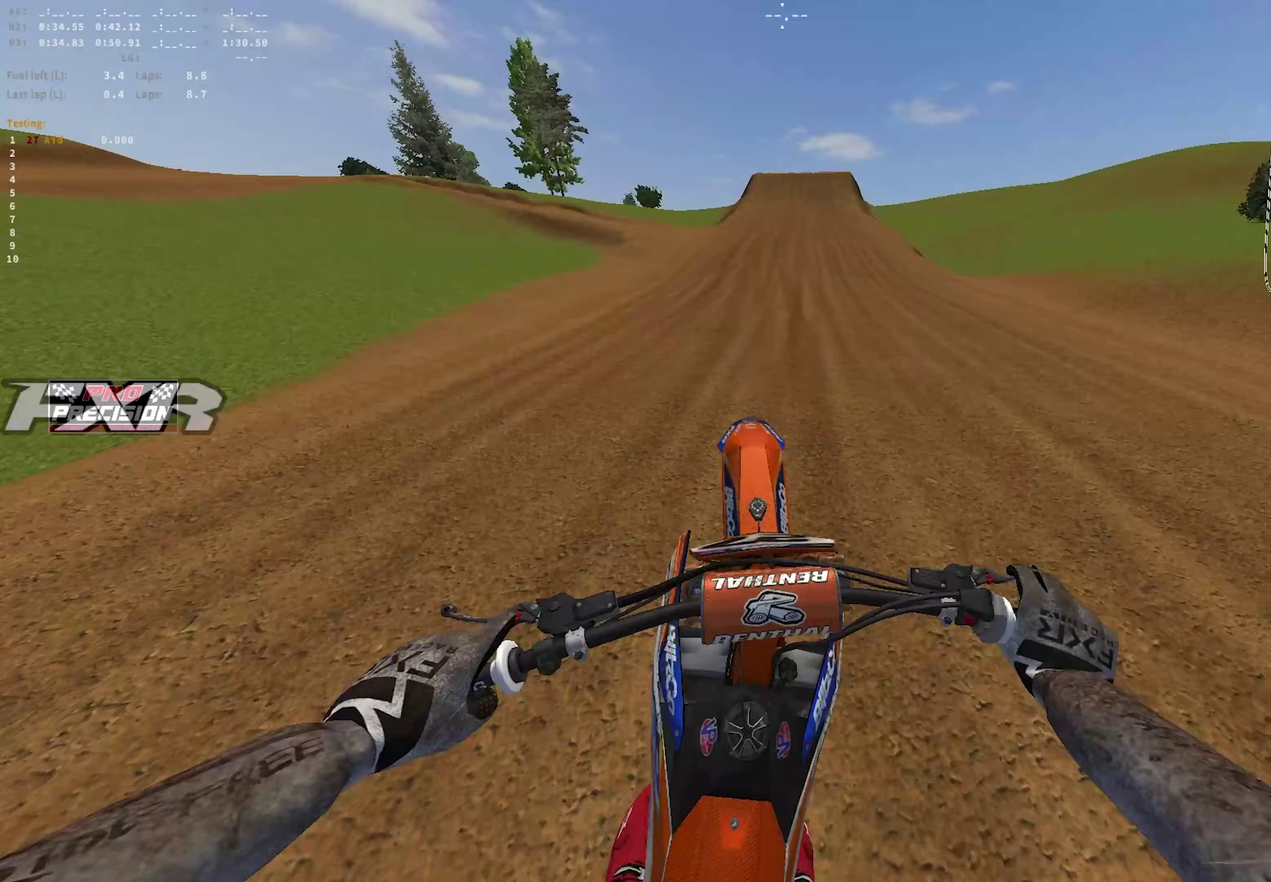
{"dt_ms": 550, "buttons": ["R1", "R2"], "left_stick": "center", "right_stick": "left", "events": [[467, "right_stick", "left"]]}